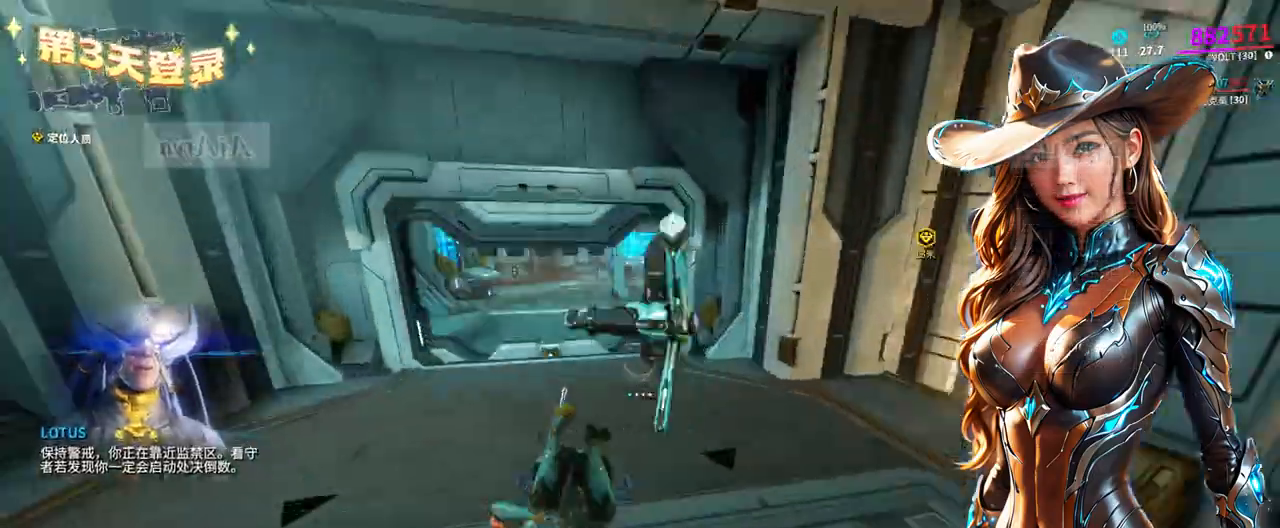
Gameplay with a controller (Xbox layout); each line is a JSON object with the inputs held at the frame after it (dt_ms = milliseconds from this image to that frame). "events" lists button and stick changes between this image and that frame as [ms after this image, input, new state], when the widget could be followed in between. Not read: L3 R3 X.
{"dt_ms": 500, "buttons": [], "left_stick": "up", "right_stick": "center", "events": [[133, "right_stick", "up-right"], [267, "right_stick", "center"]]}
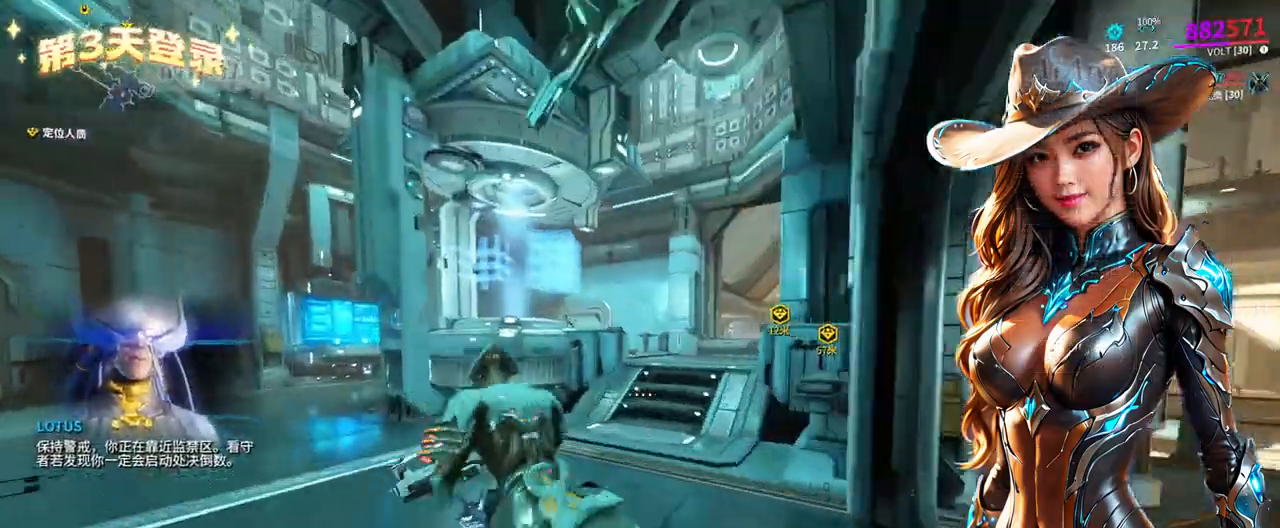
{"dt_ms": 500, "buttons": [], "left_stick": "up-left", "right_stick": "center", "events": [[133, "right_stick", "right"], [300, "right_stick", "center"], [433, "left_stick", "up-left"]]}
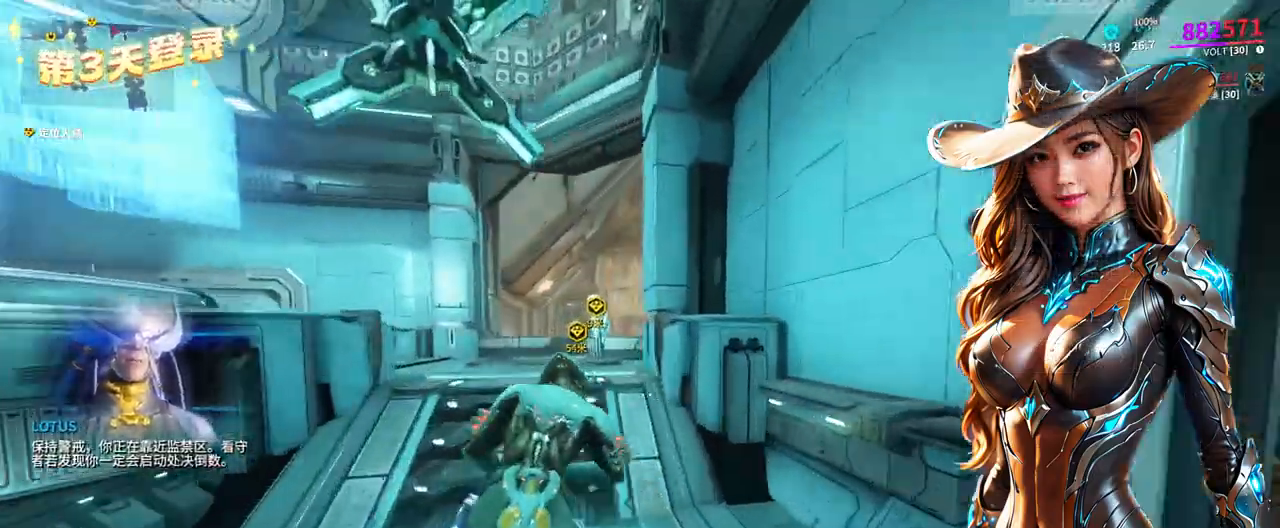
{"dt_ms": 500, "buttons": [], "left_stick": "up", "right_stick": "center", "events": [[400, "left_stick", "up"]]}
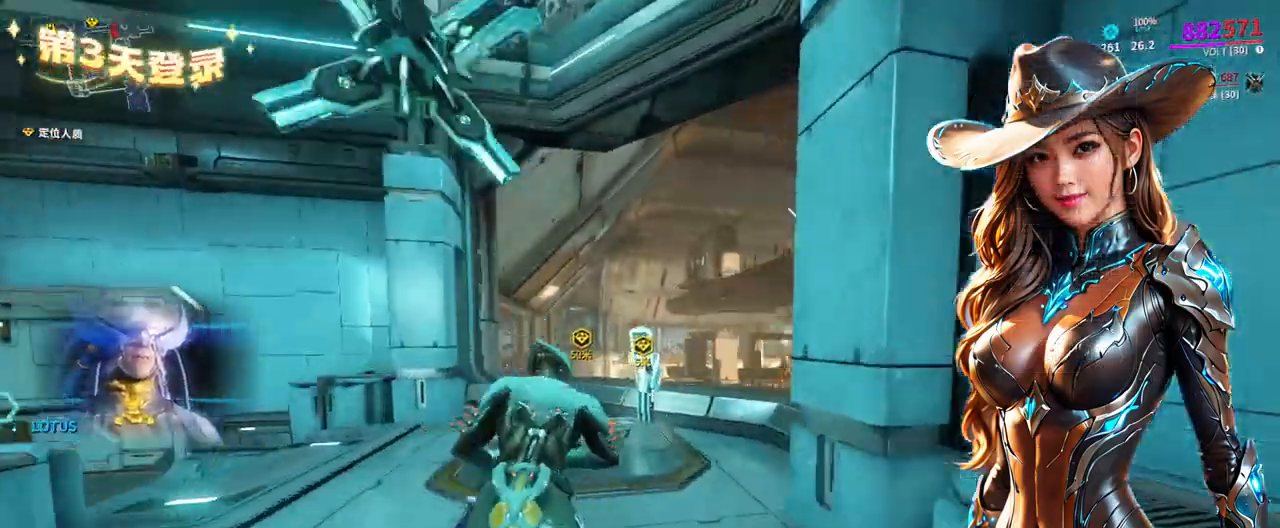
{"dt_ms": 500, "buttons": [], "left_stick": "up", "right_stick": "center", "events": []}
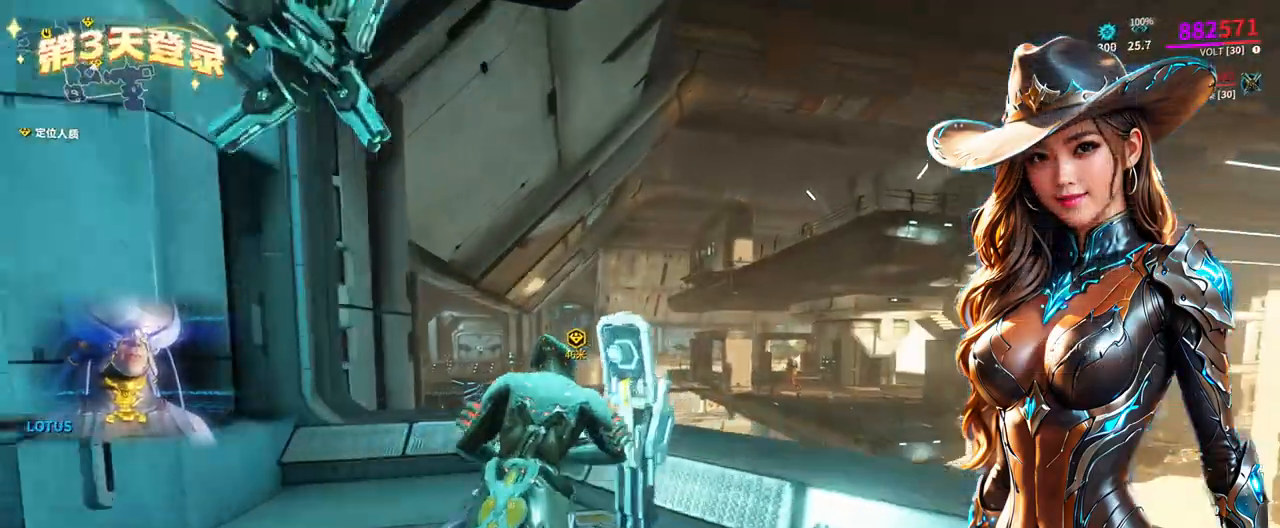
{"dt_ms": 500, "buttons": [], "left_stick": "center", "right_stick": "center", "events": [[33, "left_stick", "center"]]}
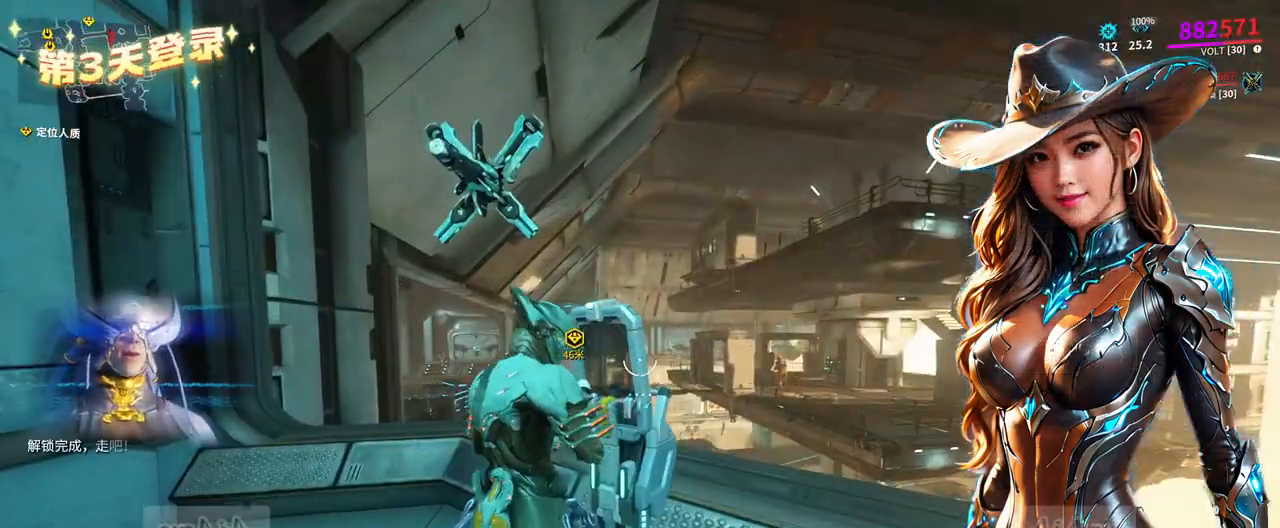
{"dt_ms": 500, "buttons": ["B"], "left_stick": "left", "right_stick": "down-left"}
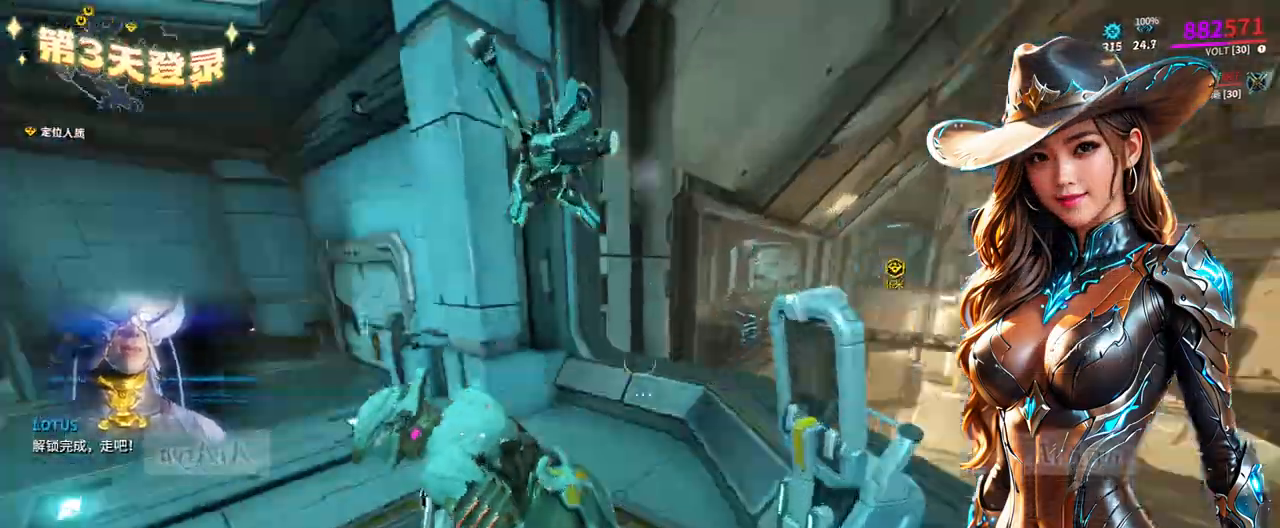
{"dt_ms": 500, "buttons": ["A", "B"], "left_stick": "up-right", "right_stick": "center", "events": [[33, "A", "down"], [100, "left_stick", "up-left"], [133, "A", "up"], [133, "right_stick", "center"], [333, "A", "down"], [400, "left_stick", "up-right"]]}
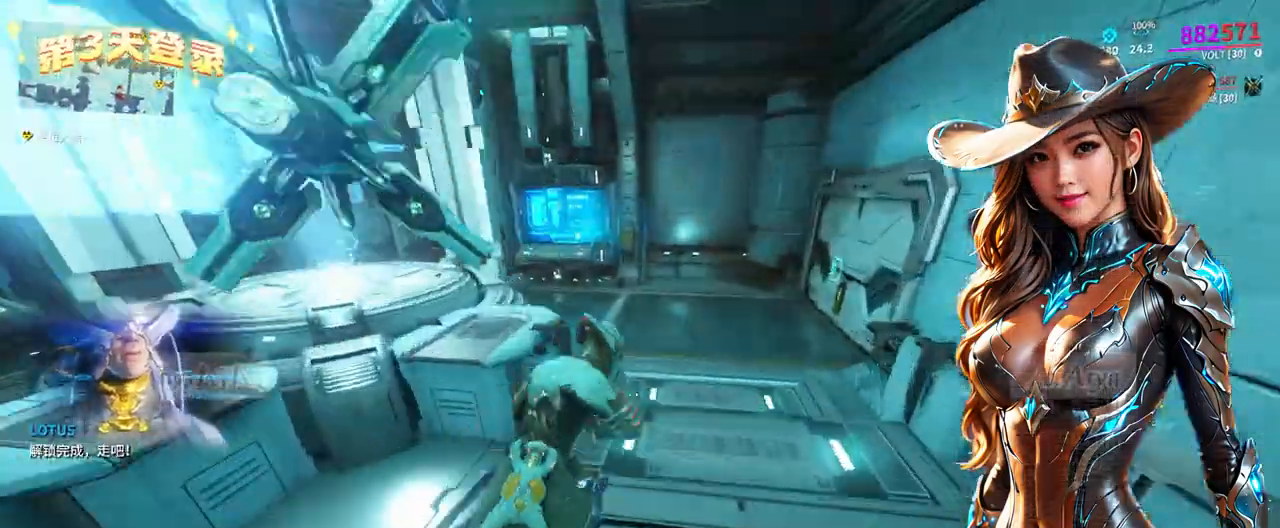
{"dt_ms": 500, "buttons": ["B"], "left_stick": "up-left", "right_stick": "right"}
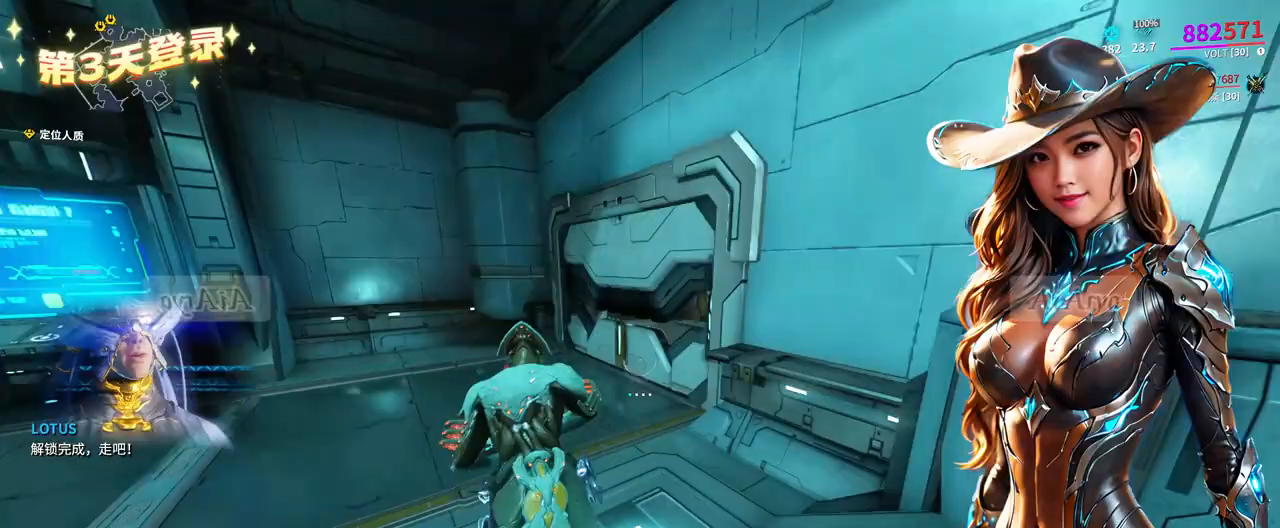
{"dt_ms": 1000, "buttons": ["A", "B"], "left_stick": "up", "right_stick": "center"}
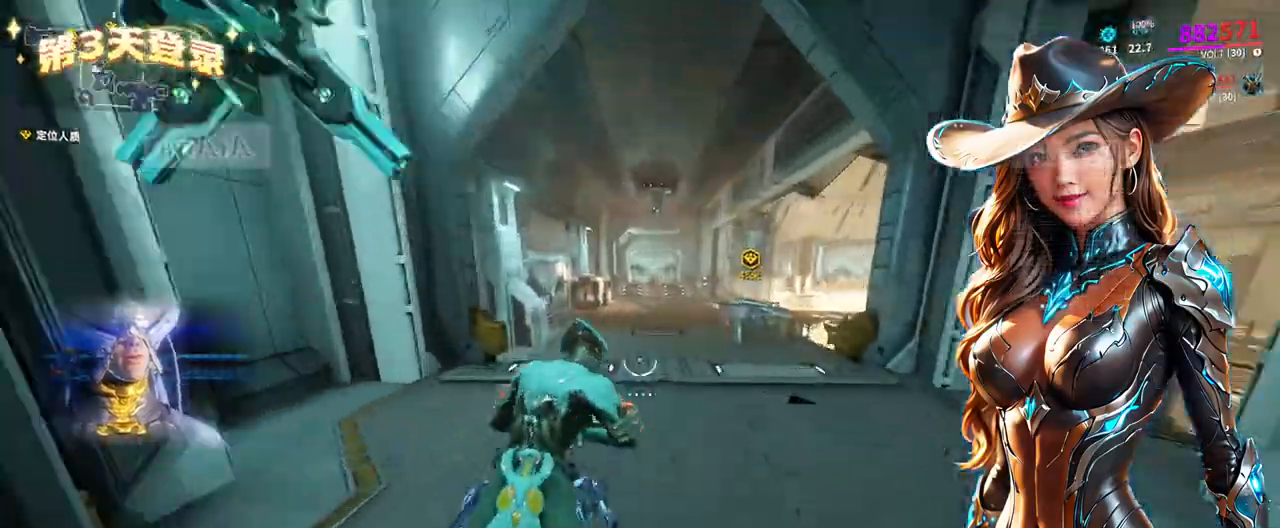
{"dt_ms": 500, "buttons": ["A", "B"], "left_stick": "up", "right_stick": "center", "events": [[67, "left_stick", "up-left"], [300, "left_stick", "up"]]}
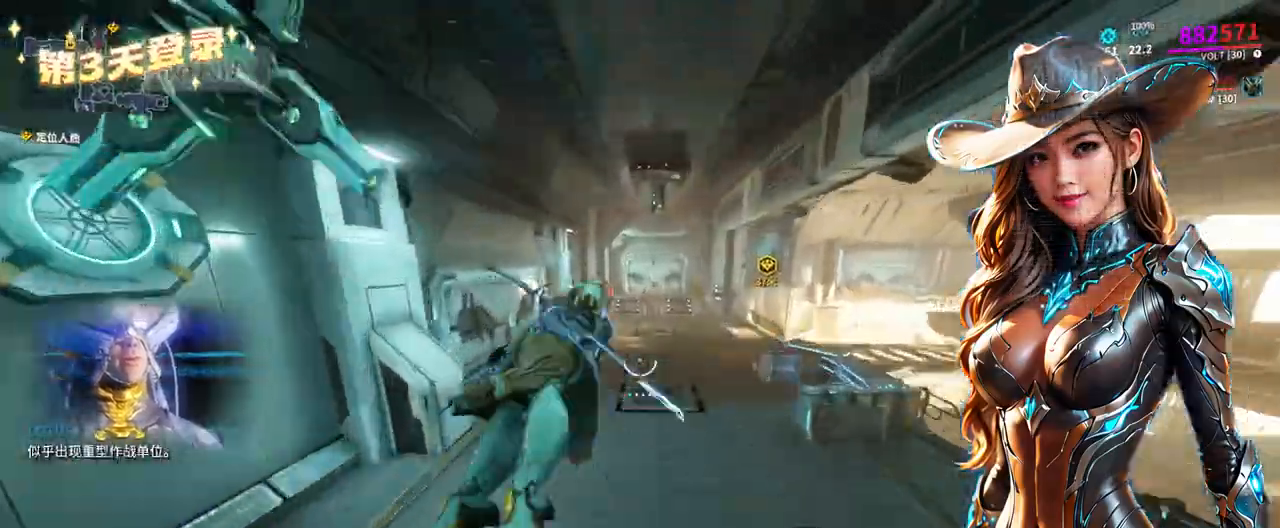
{"dt_ms": 500, "buttons": ["B"], "left_stick": "up", "right_stick": "center"}
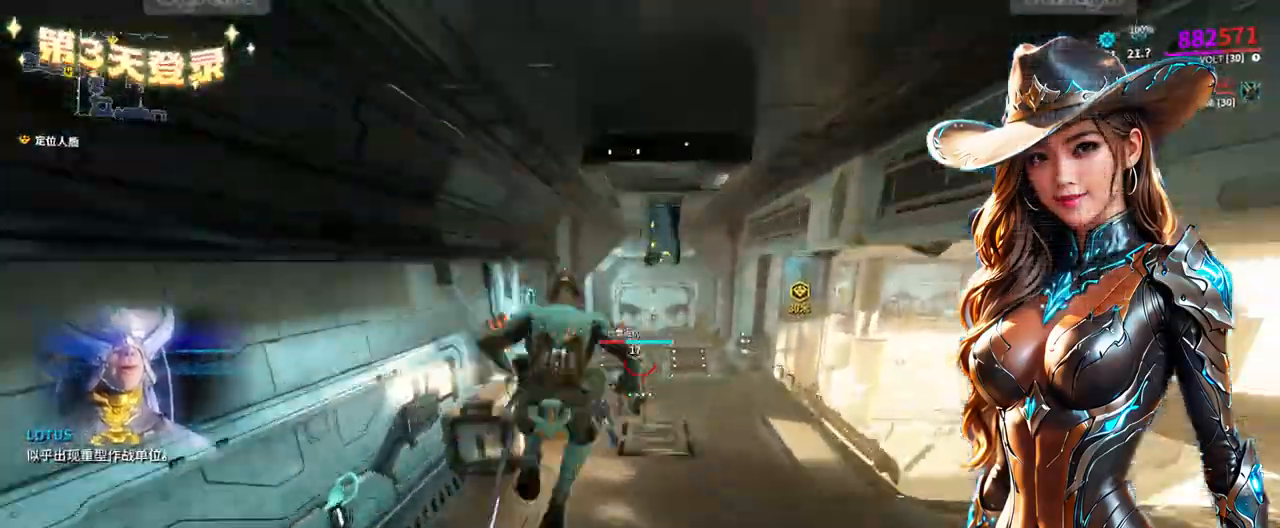
{"dt_ms": 500, "buttons": ["A", "B"], "left_stick": "up", "right_stick": "center"}
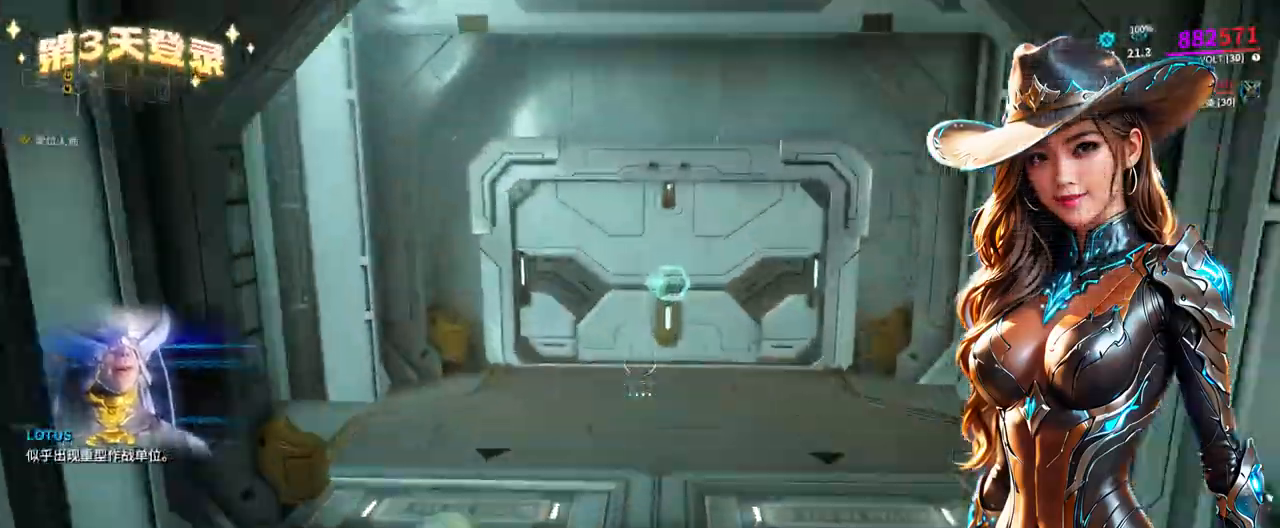
{"dt_ms": 500, "buttons": [], "left_stick": "up", "right_stick": "center", "events": [[433, "A", "up"], [433, "B", "up"]]}
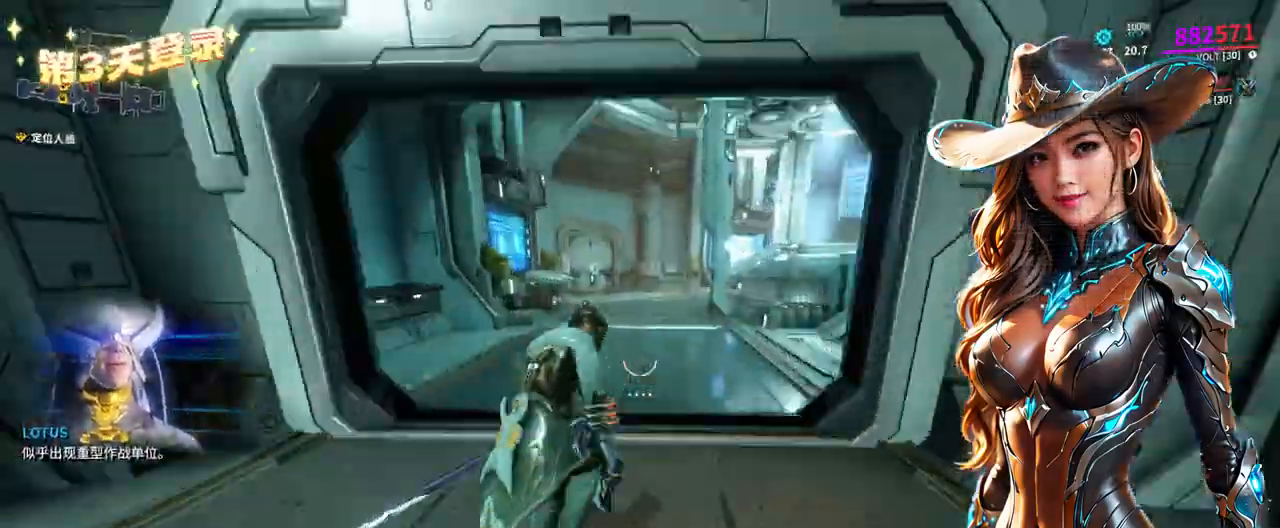
{"dt_ms": 500, "buttons": [], "left_stick": "up-right", "right_stick": "right", "events": [[67, "right_stick", "right"], [233, "right_stick", "center"], [400, "left_stick", "up-right"], [467, "right_stick", "right"]]}
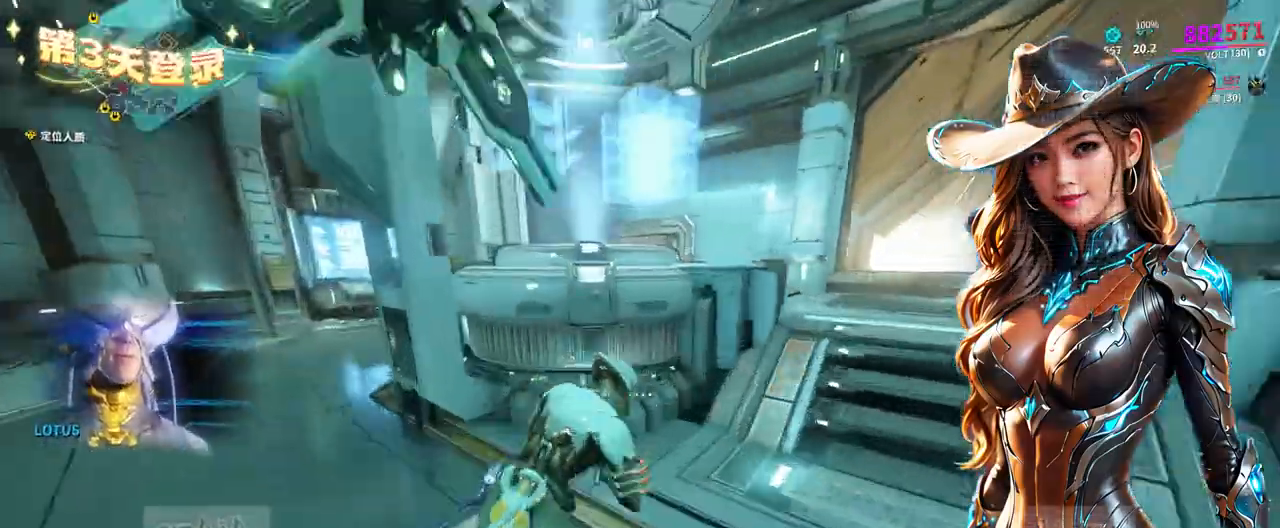
{"dt_ms": 500, "buttons": [], "left_stick": "up", "right_stick": "center", "events": [[133, "right_stick", "center"], [433, "left_stick", "up"]]}
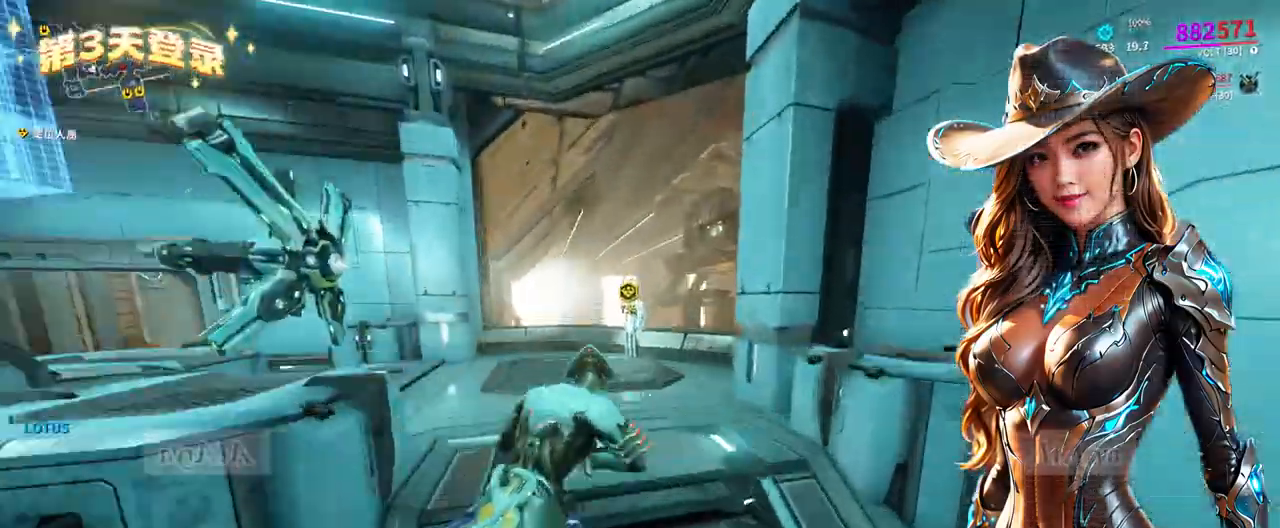
{"dt_ms": 500, "buttons": [], "left_stick": "up", "right_stick": "center", "events": []}
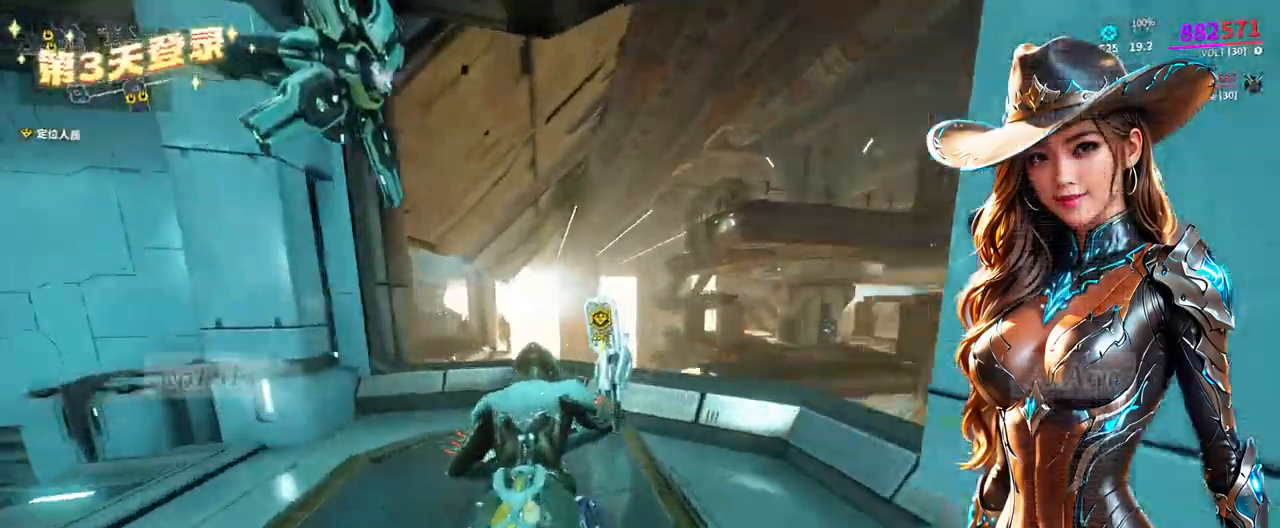
{"dt_ms": 500, "buttons": [], "left_stick": "down", "right_stick": "center", "events": [[200, "left_stick", "center"], [500, "left_stick", "down"]]}
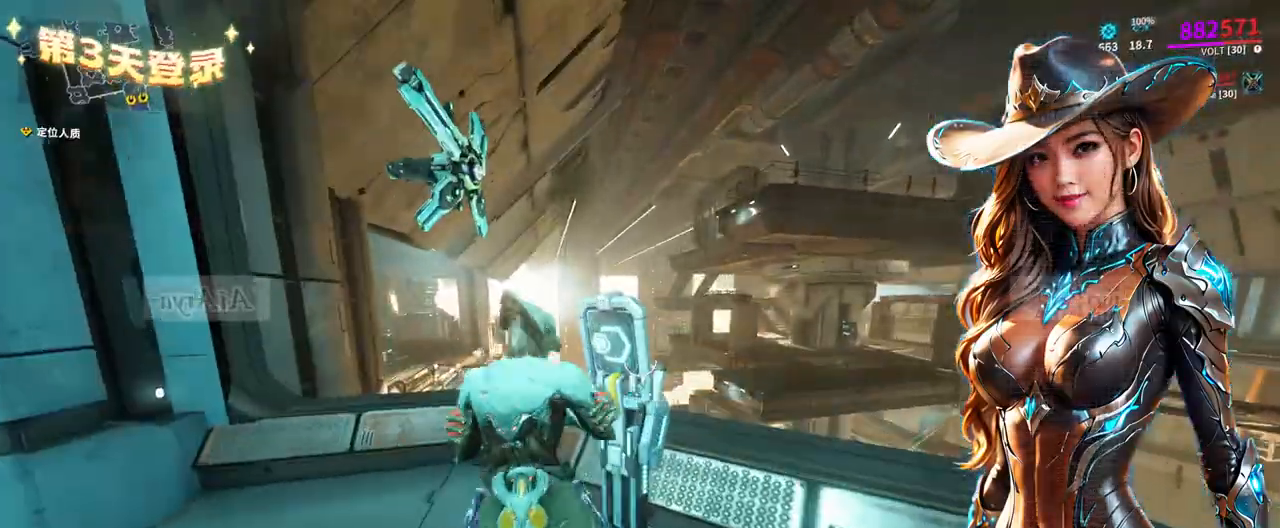
{"dt_ms": 500, "buttons": [], "left_stick": "up", "right_stick": "center", "events": [[433, "left_stick", "right"], [500, "left_stick", "up"]]}
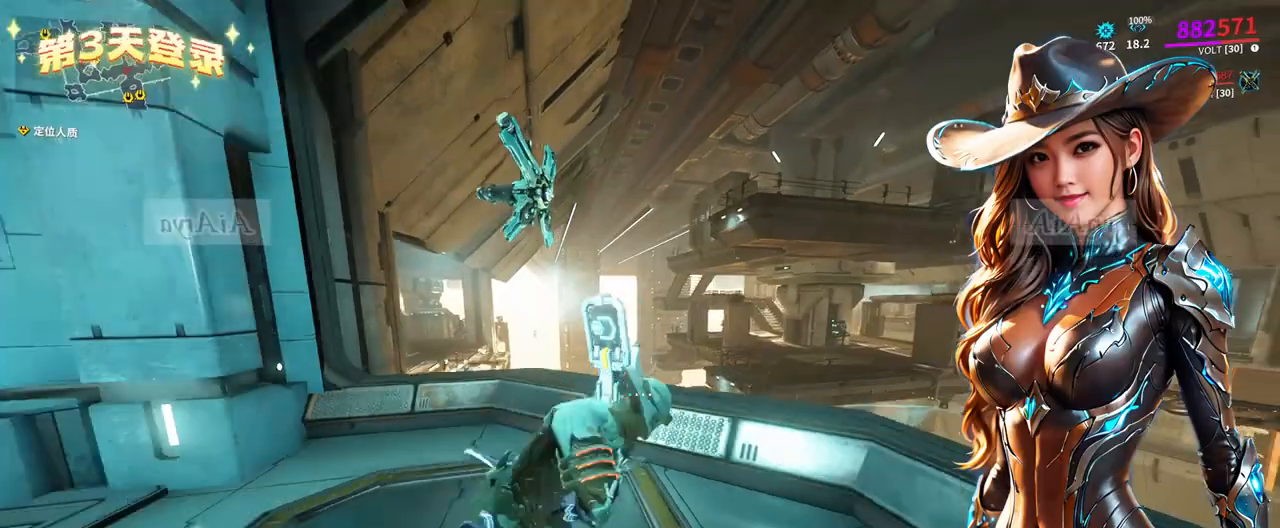
{"dt_ms": 500, "buttons": [], "left_stick": "up", "right_stick": "center", "events": []}
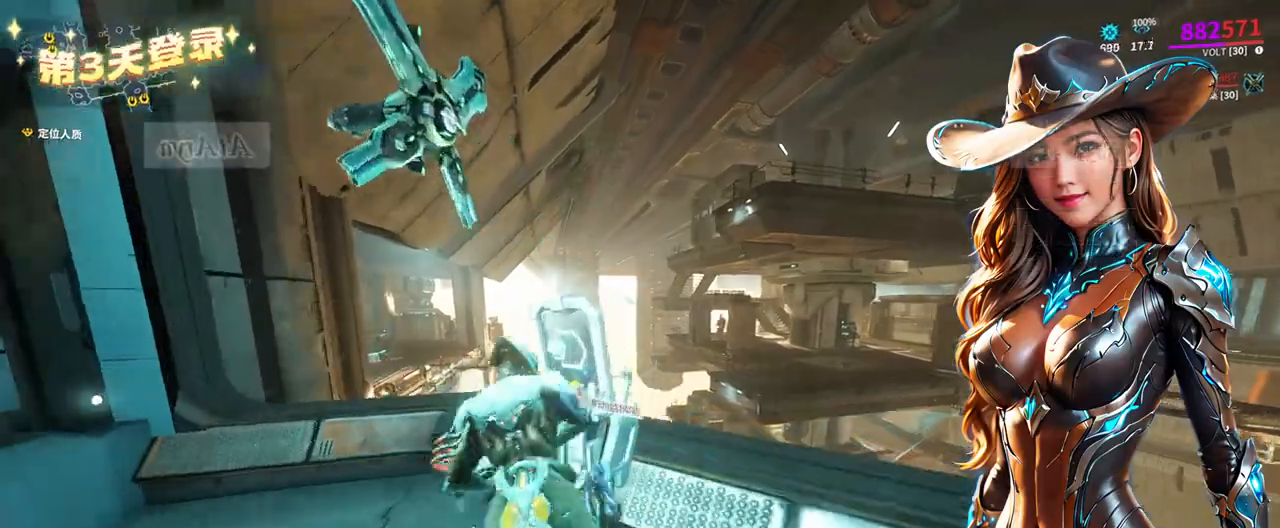
{"dt_ms": 500, "buttons": [], "left_stick": "center", "right_stick": "center", "events": [[67, "left_stick", "center"]]}
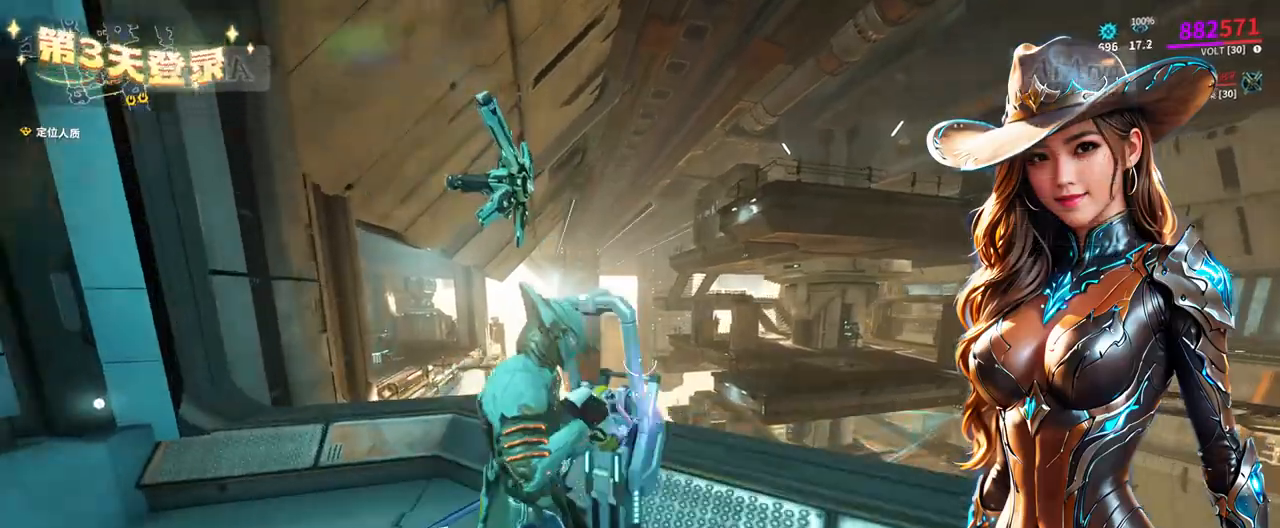
{"dt_ms": 500, "buttons": [], "left_stick": "right", "right_stick": "right", "events": [[200, "left_stick", "down-right"], [300, "right_stick", "right"], [500, "left_stick", "right"]]}
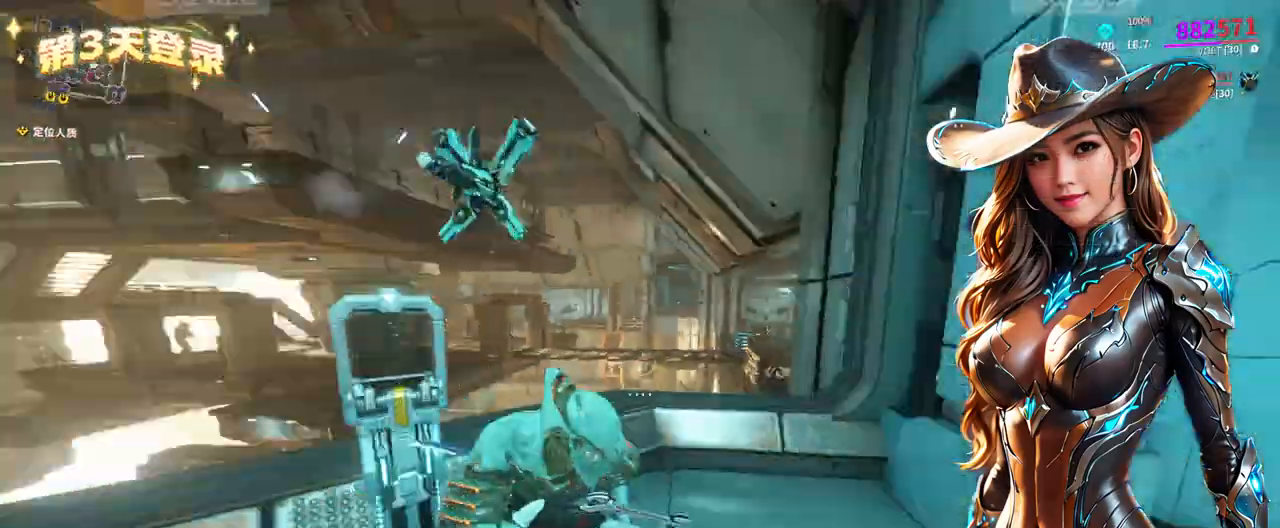
{"dt_ms": 500, "buttons": [], "left_stick": "up-right", "right_stick": "center", "events": [[100, "left_stick", "up-right"], [100, "right_stick", "center"]]}
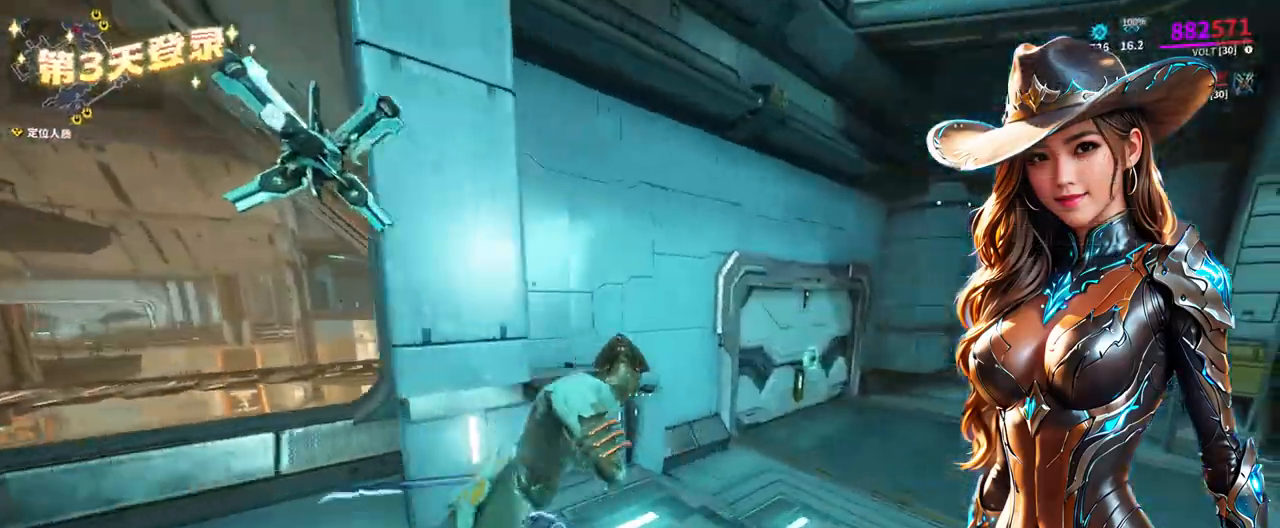
{"dt_ms": 500, "buttons": [], "left_stick": "up-right", "right_stick": "down-left", "events": [[400, "right_stick", "down-left"]]}
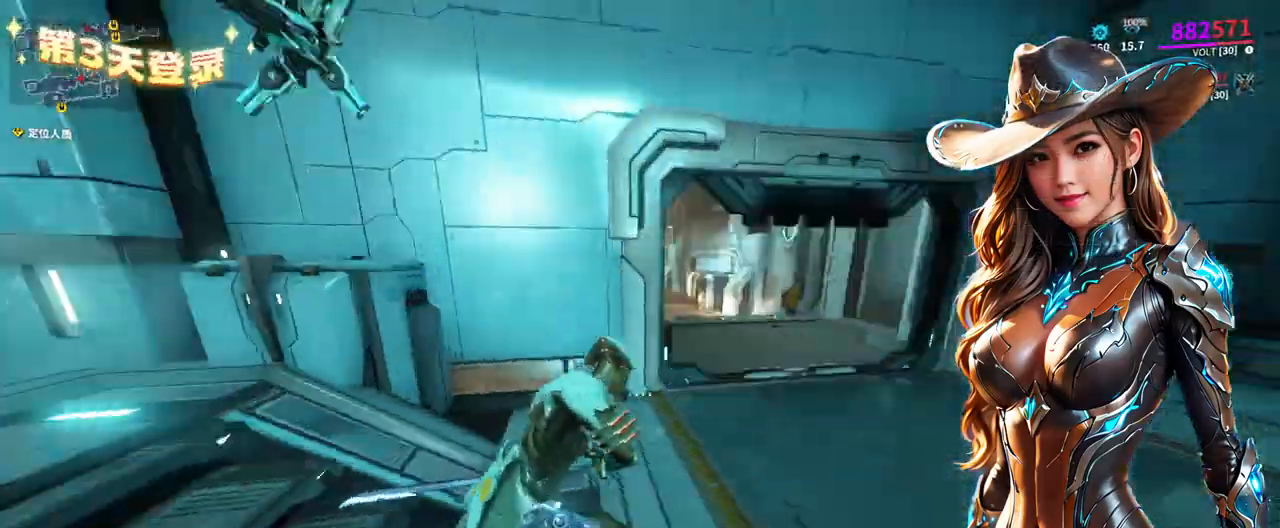
{"dt_ms": 500, "buttons": [], "left_stick": "up", "right_stick": "center", "events": [[33, "right_stick", "center"], [500, "left_stick", "up"]]}
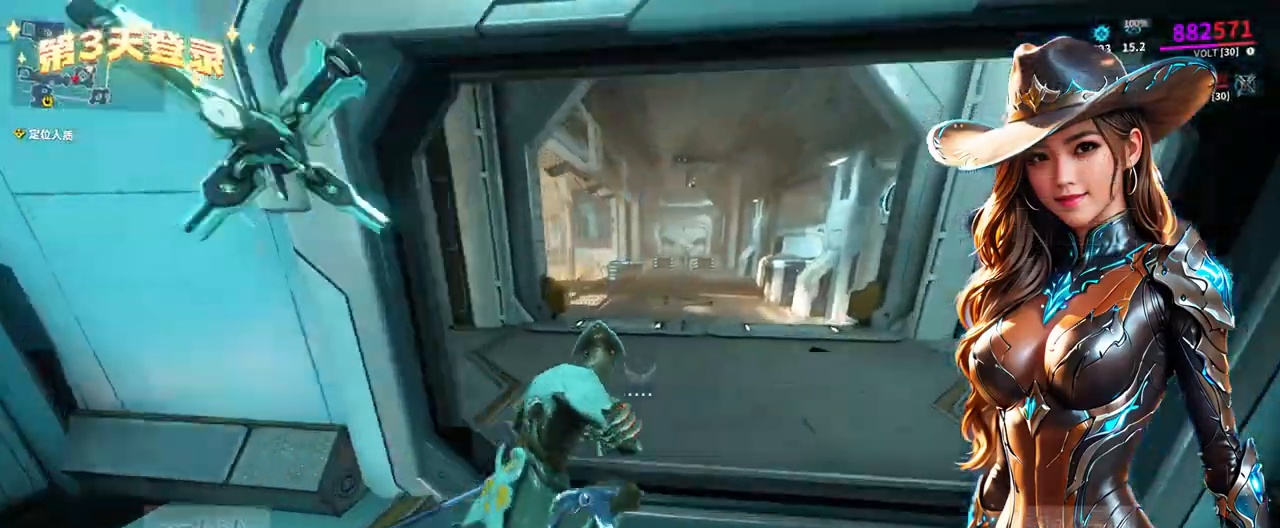
{"dt_ms": 500, "buttons": [], "left_stick": "up-right", "right_stick": "center", "events": [[433, "left_stick", "up-right"]]}
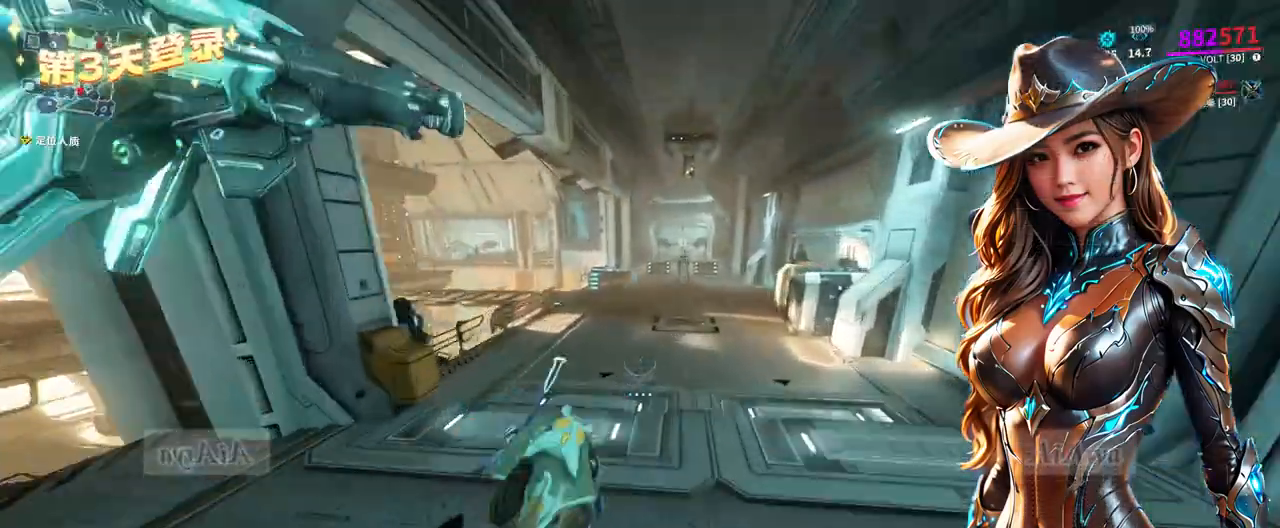
{"dt_ms": 500, "buttons": [], "left_stick": "up-right", "right_stick": "left", "events": [[367, "right_stick", "left"]]}
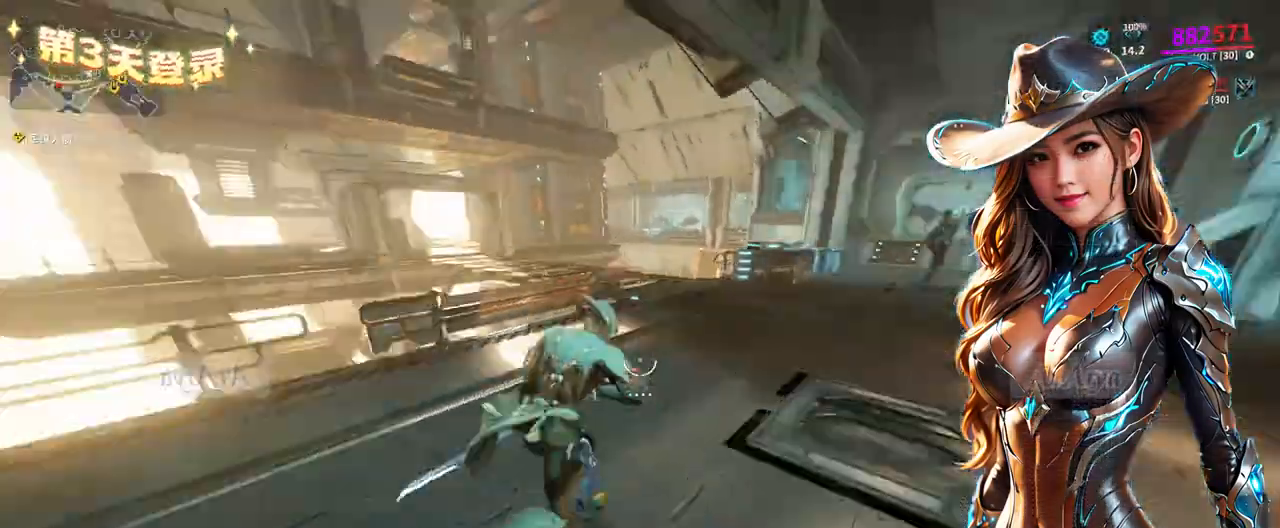
{"dt_ms": 500, "buttons": [], "left_stick": "up-right", "right_stick": "center", "events": [[67, "right_stick", "center"]]}
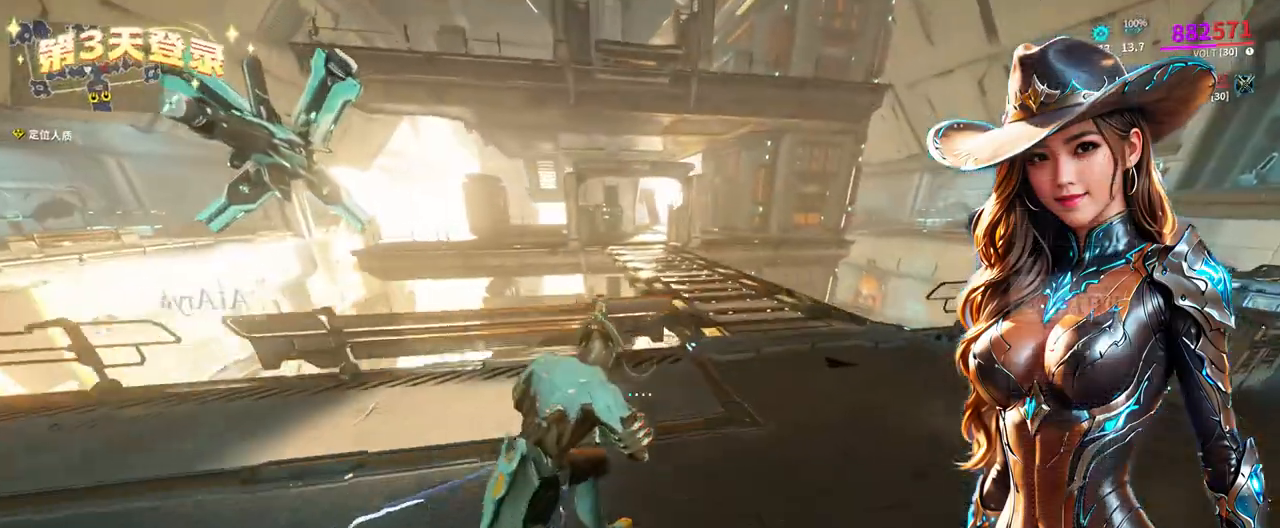
{"dt_ms": 500, "buttons": [], "left_stick": "up-right", "right_stick": "center", "events": [[233, "right_stick", "up-left"], [367, "right_stick", "center"]]}